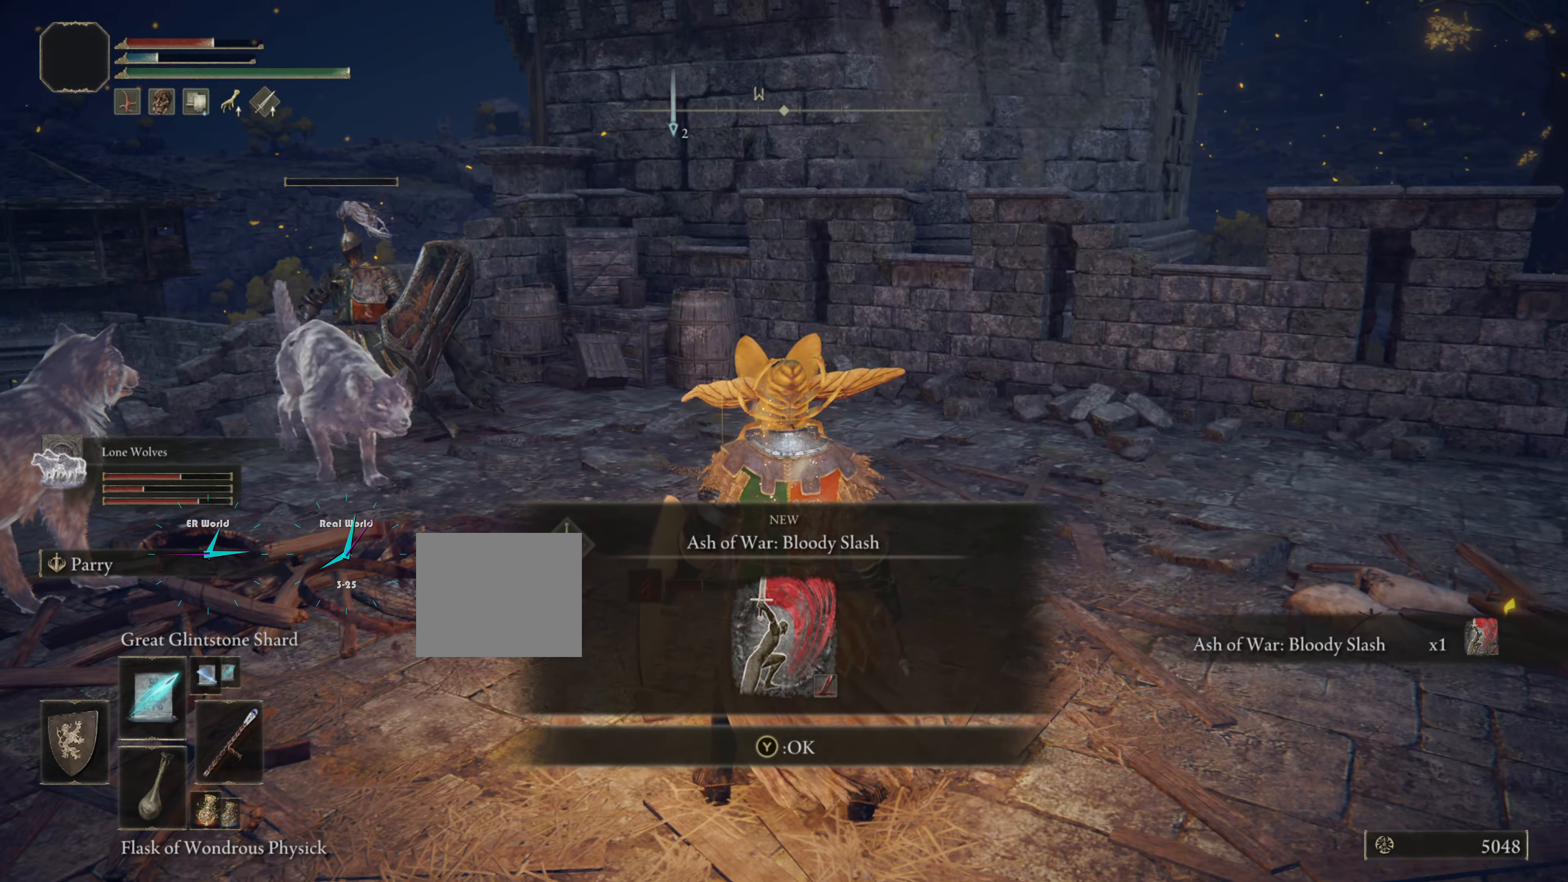
Gameplay with a controller (PlayStation layout); each line is a JSON object with the inputs held at the frame after it. "events" lists button and stick changes between this image and that frame as [ms after this image, input, new state], when the widget could be followed in between.
{"buttons": [], "left_stick": "center", "right_stick": "center", "events": []}
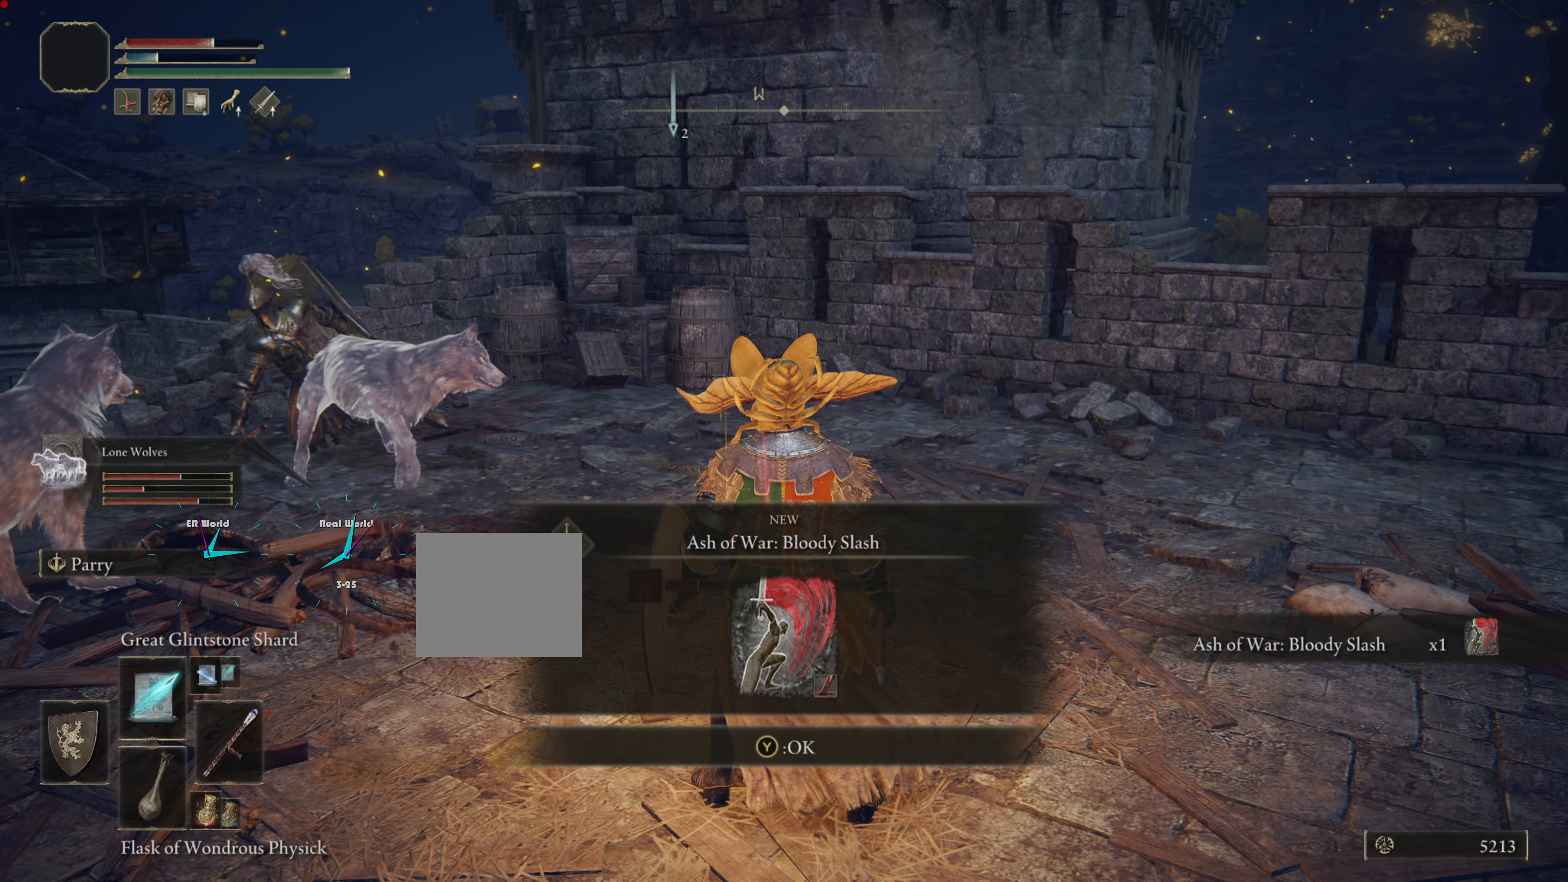
{"buttons": [], "left_stick": "center", "right_stick": "center", "events": []}
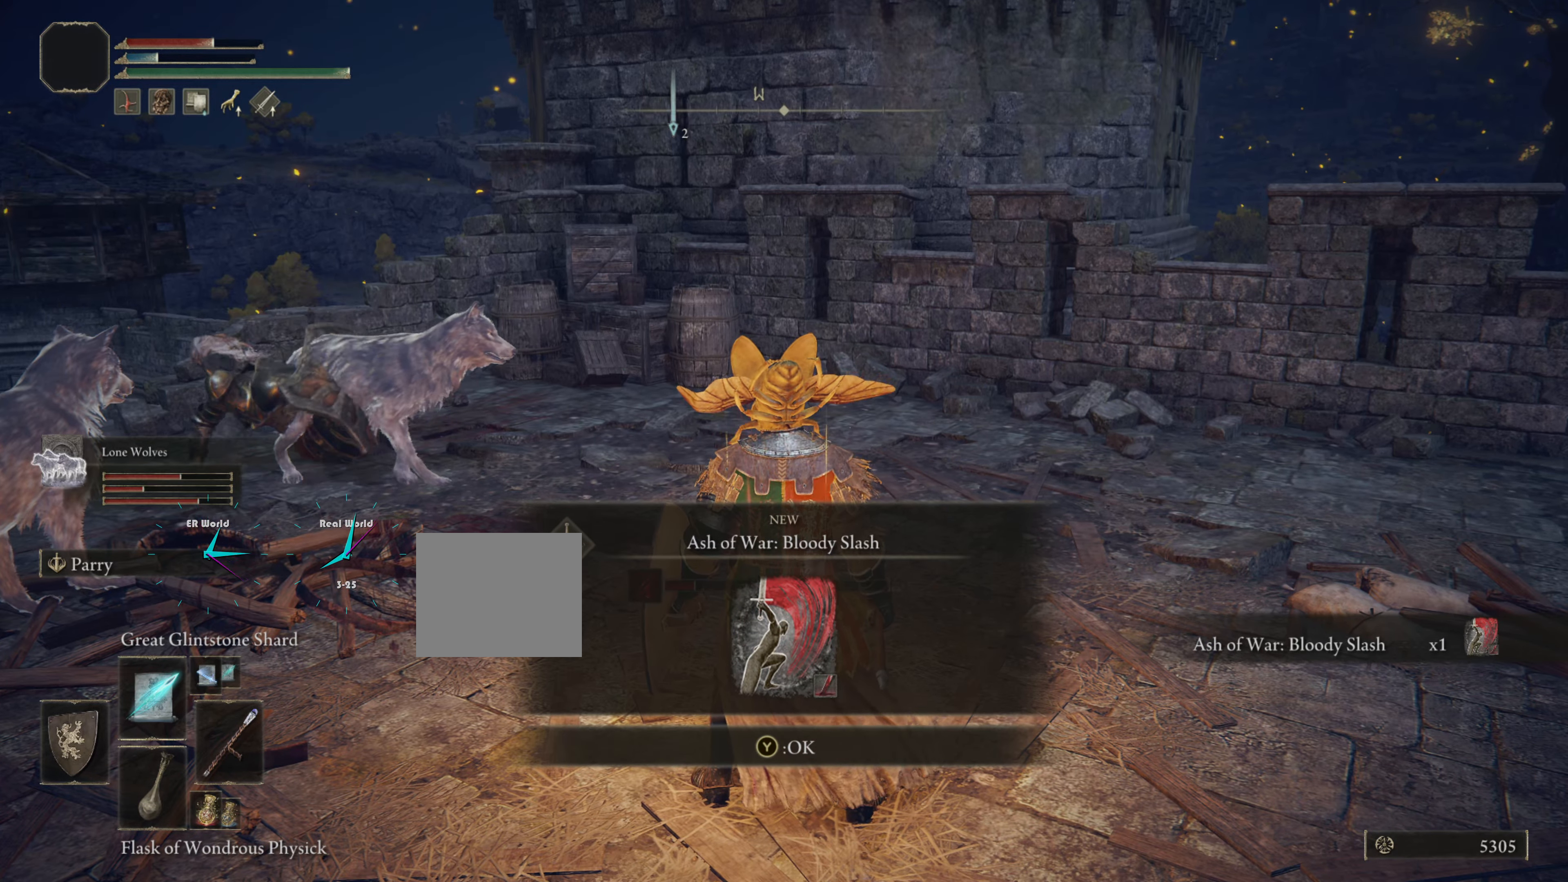
{"buttons": [], "left_stick": "center", "right_stick": "center", "events": []}
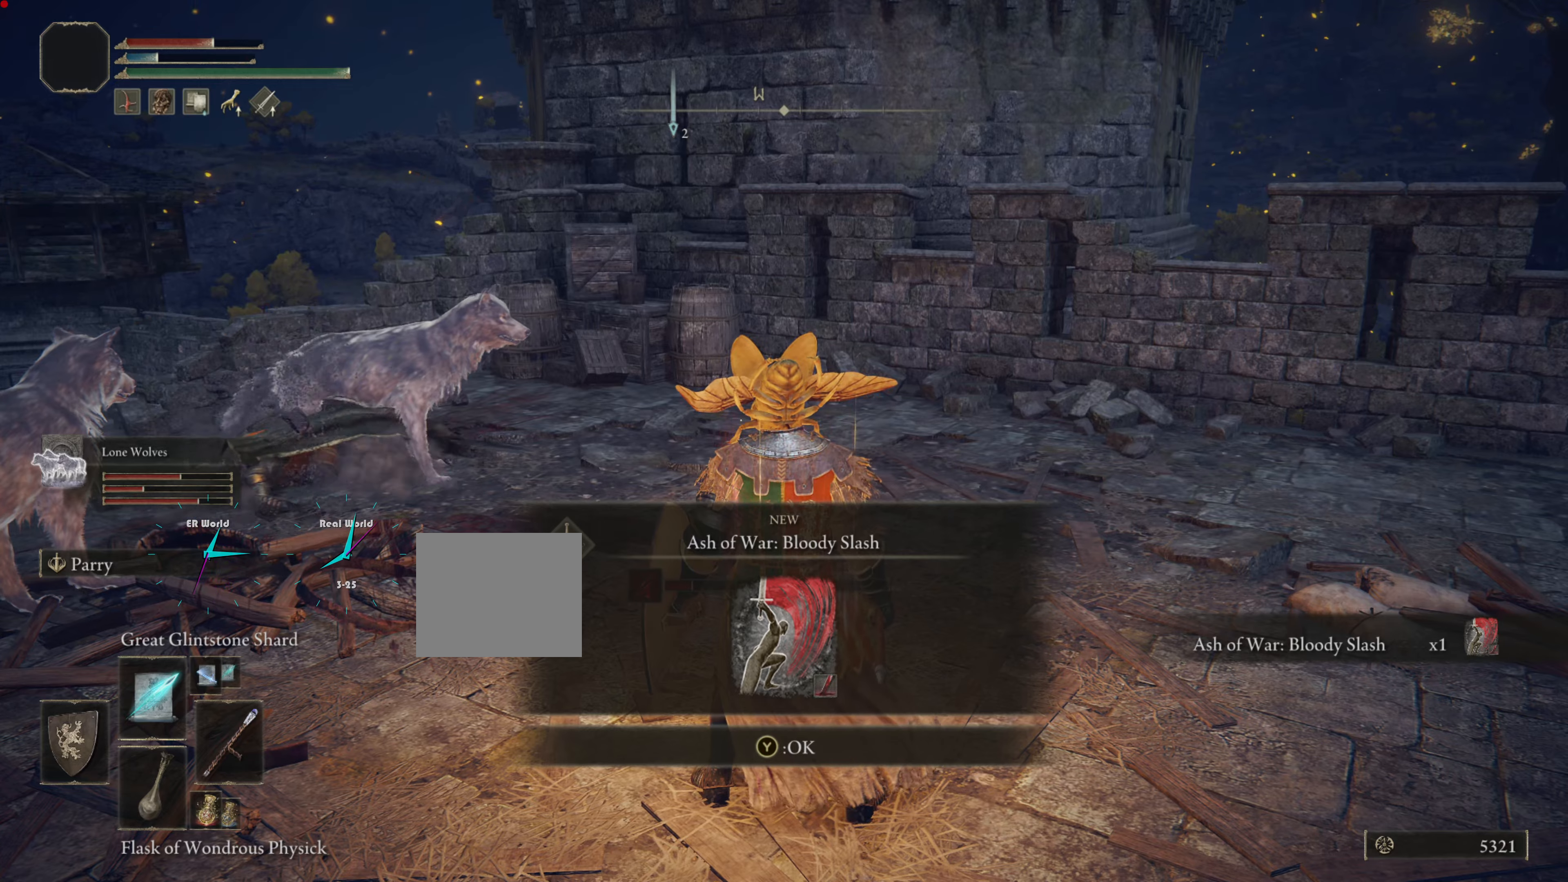
{"buttons": [], "left_stick": "center", "right_stick": "center", "events": []}
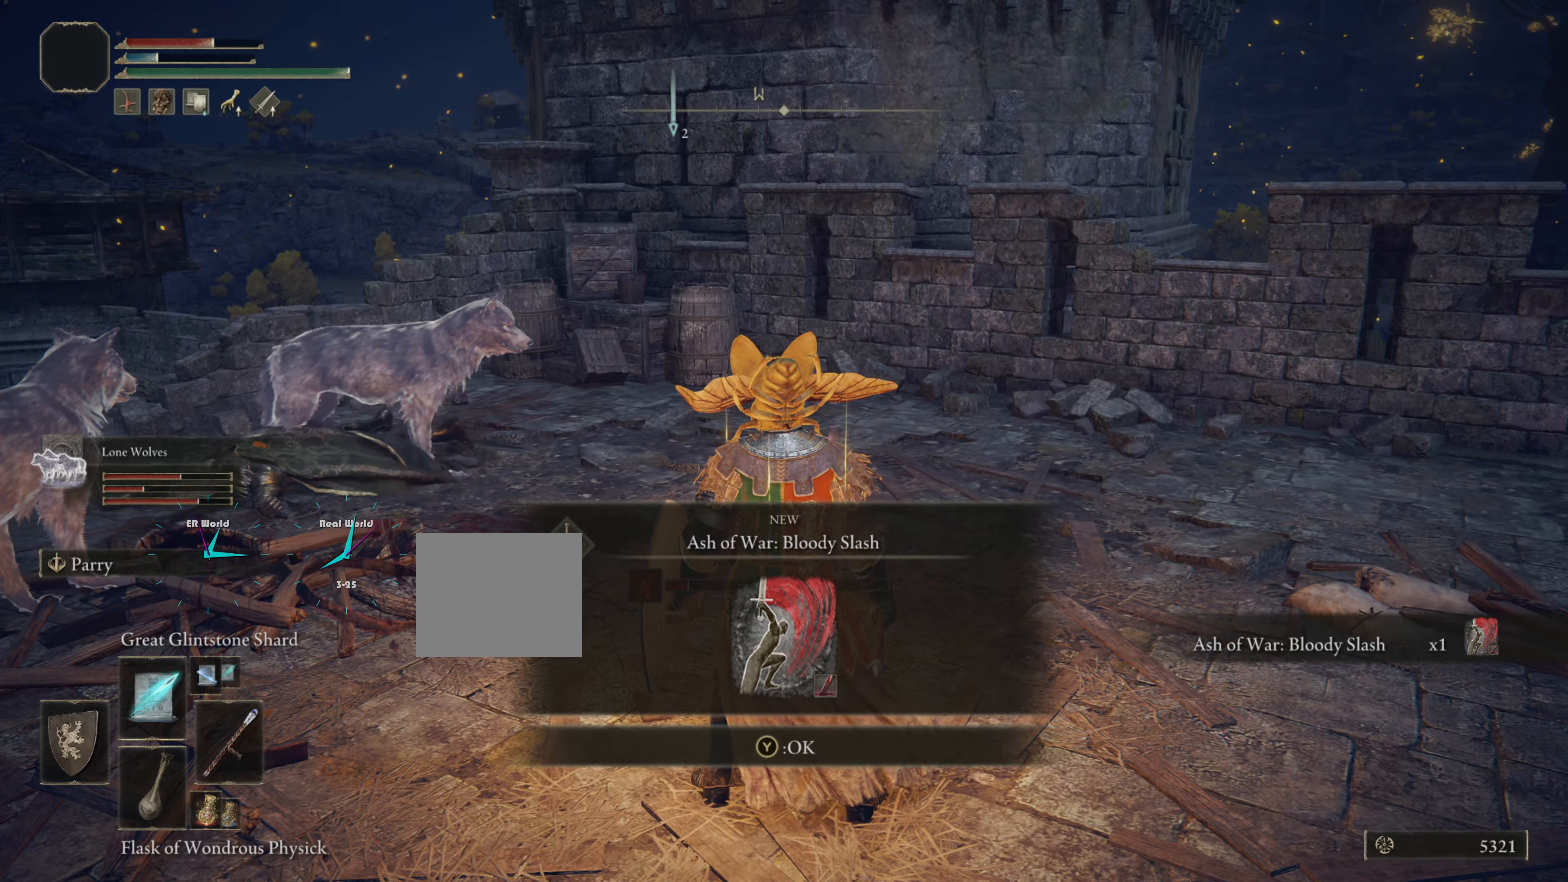
{"buttons": [], "left_stick": "center", "right_stick": "center", "events": []}
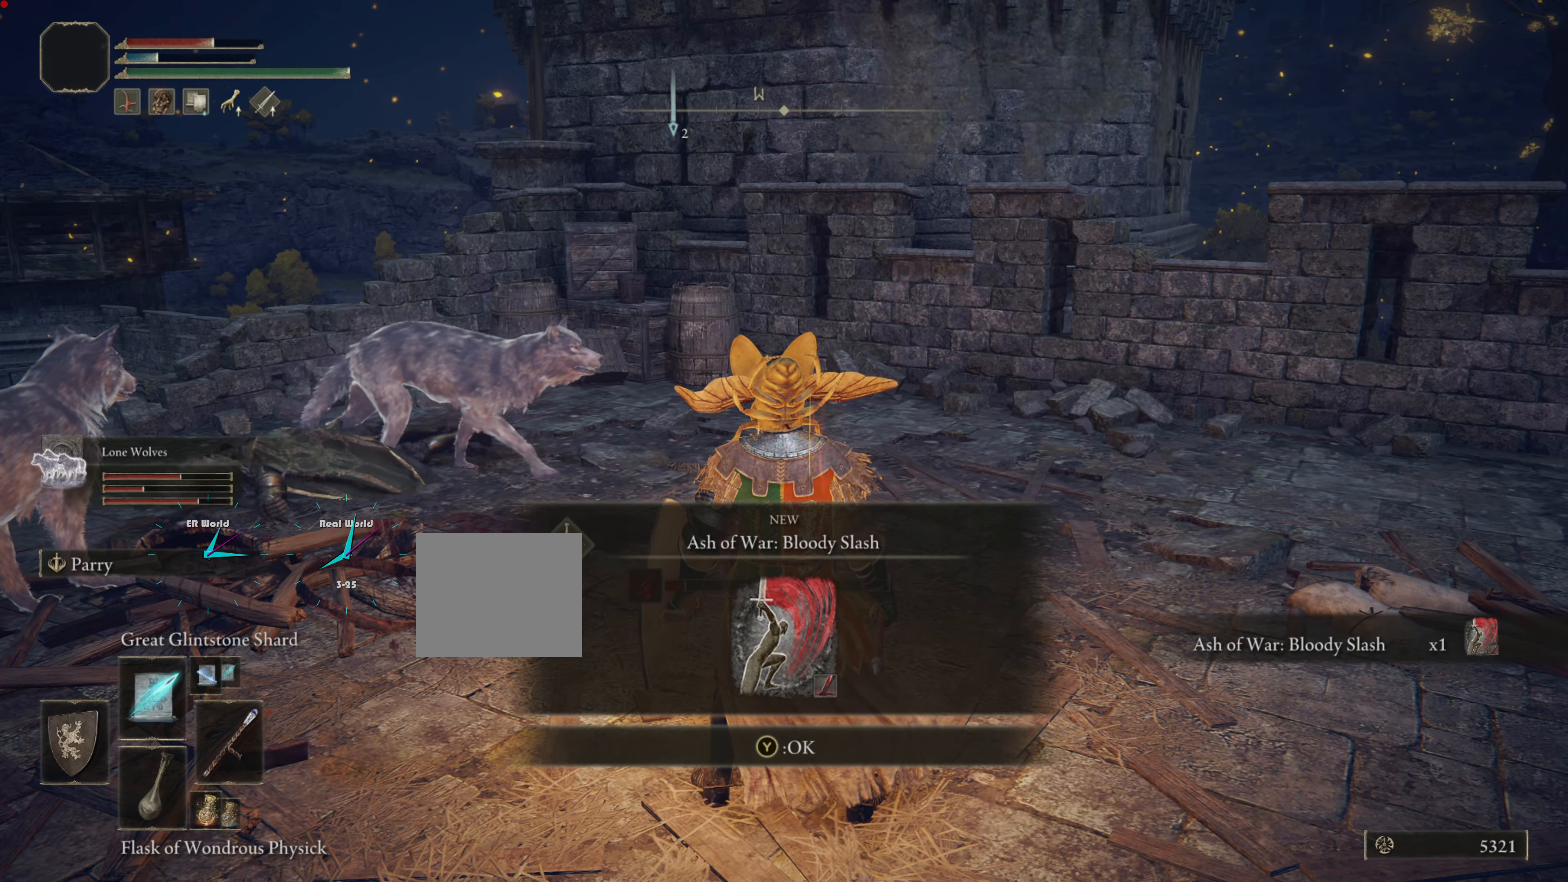
{"buttons": [], "left_stick": "center", "right_stick": "center", "events": []}
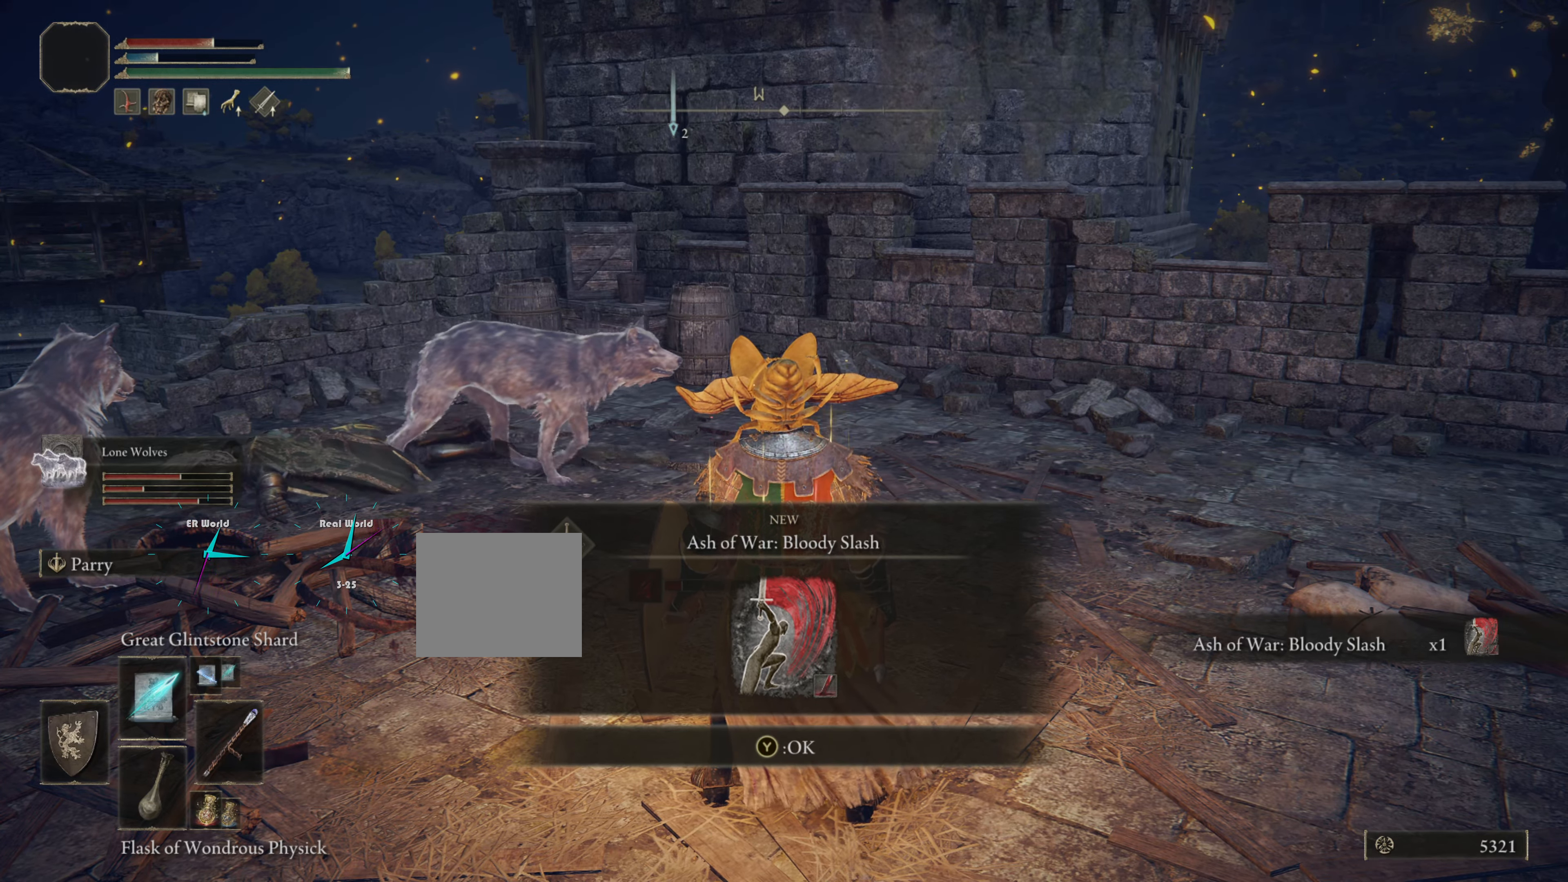
{"buttons": [], "left_stick": "center", "right_stick": "center", "events": [[100, "TRIANGLE", "down"], [250, "TRIANGLE", "up"]]}
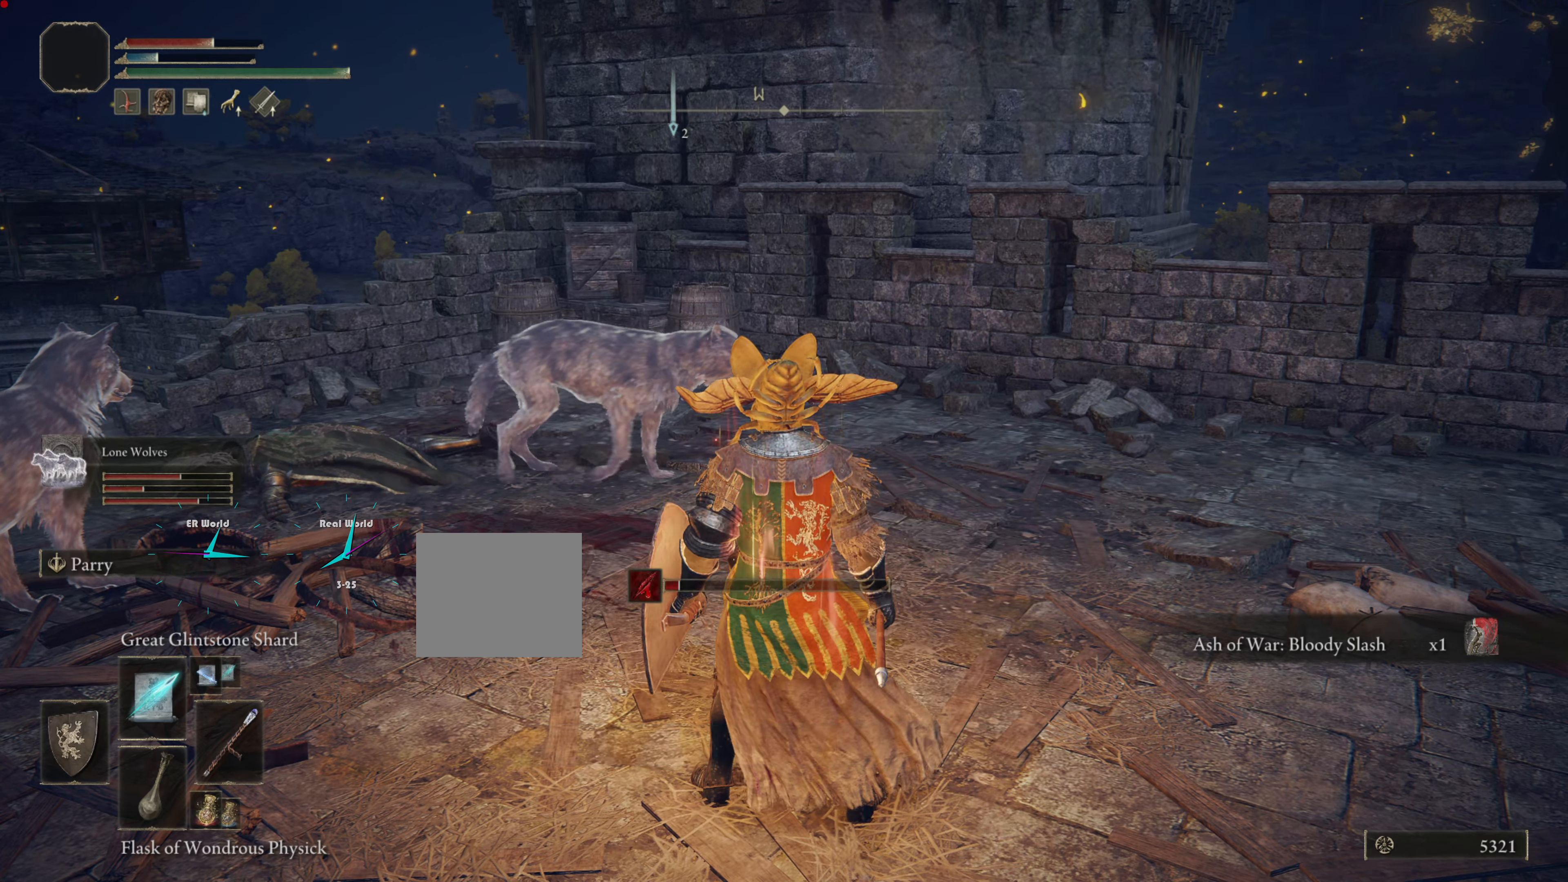
{"buttons": [], "left_stick": "center", "right_stick": "right", "events": [[333, "right_stick", "right"]]}
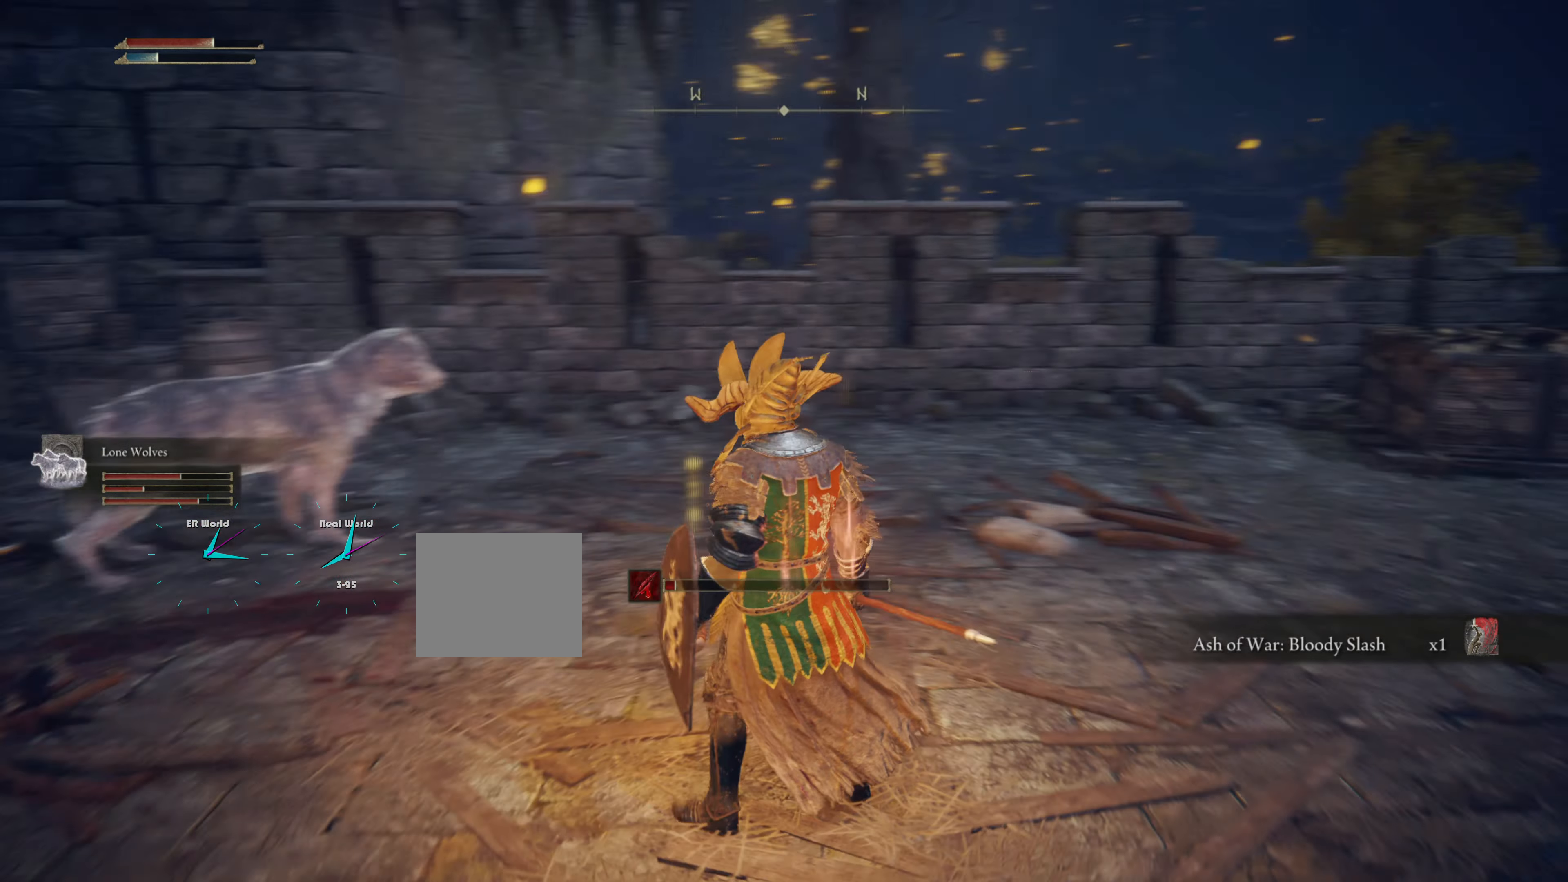
{"buttons": [], "left_stick": "center", "right_stick": "center", "events": [[234, "right_stick", "center"]]}
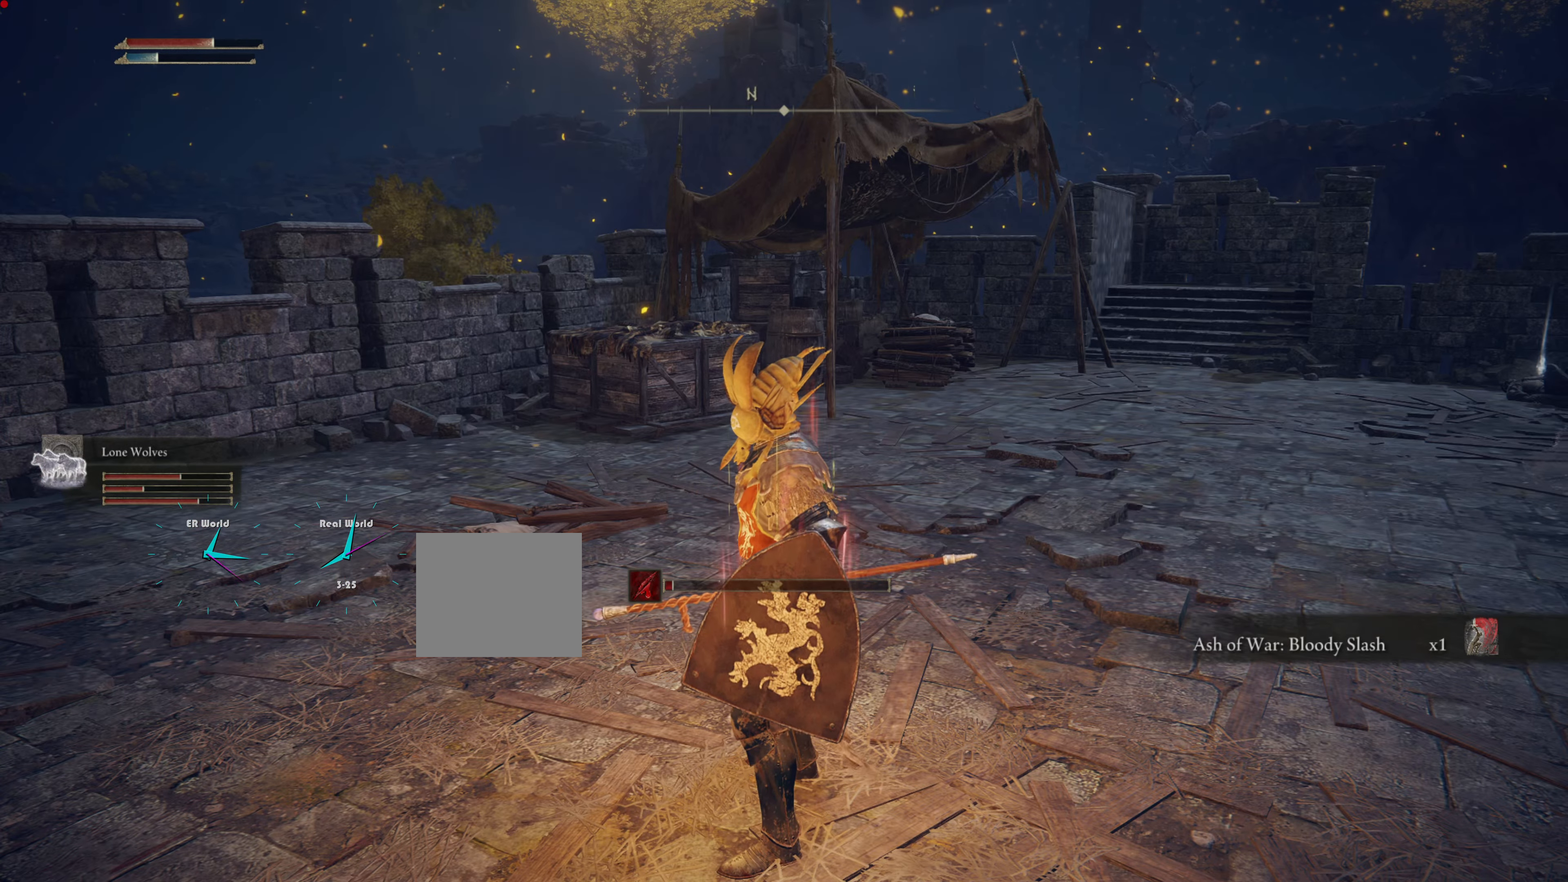
{"buttons": [], "left_stick": "center", "right_stick": "center", "events": [[150, "right_stick", "right"], [417, "right_stick", "center"]]}
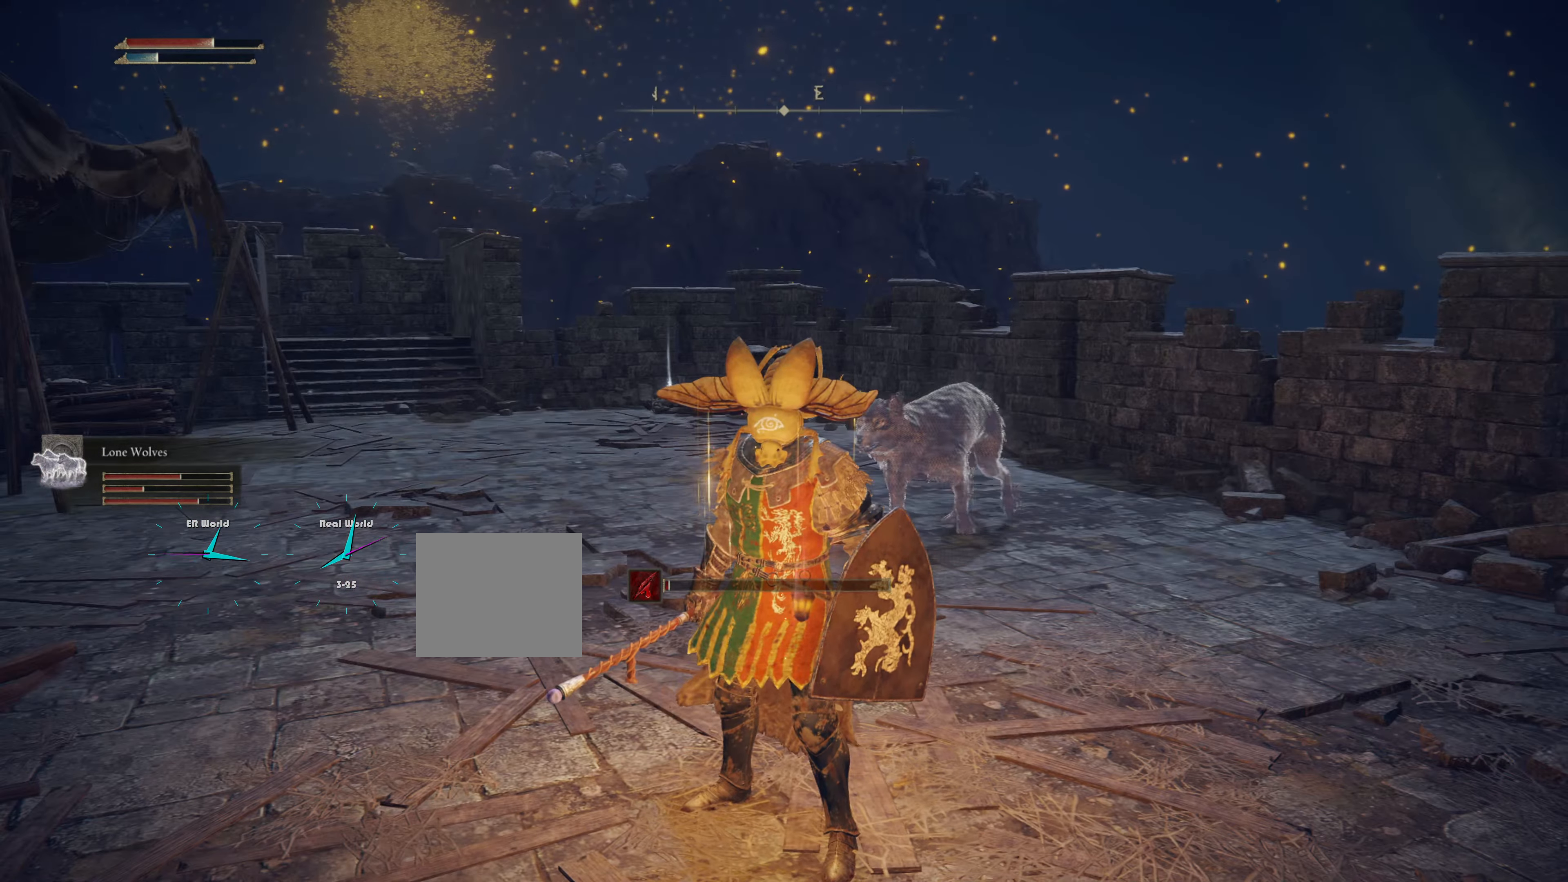
{"buttons": [], "left_stick": "center", "right_stick": "center", "events": []}
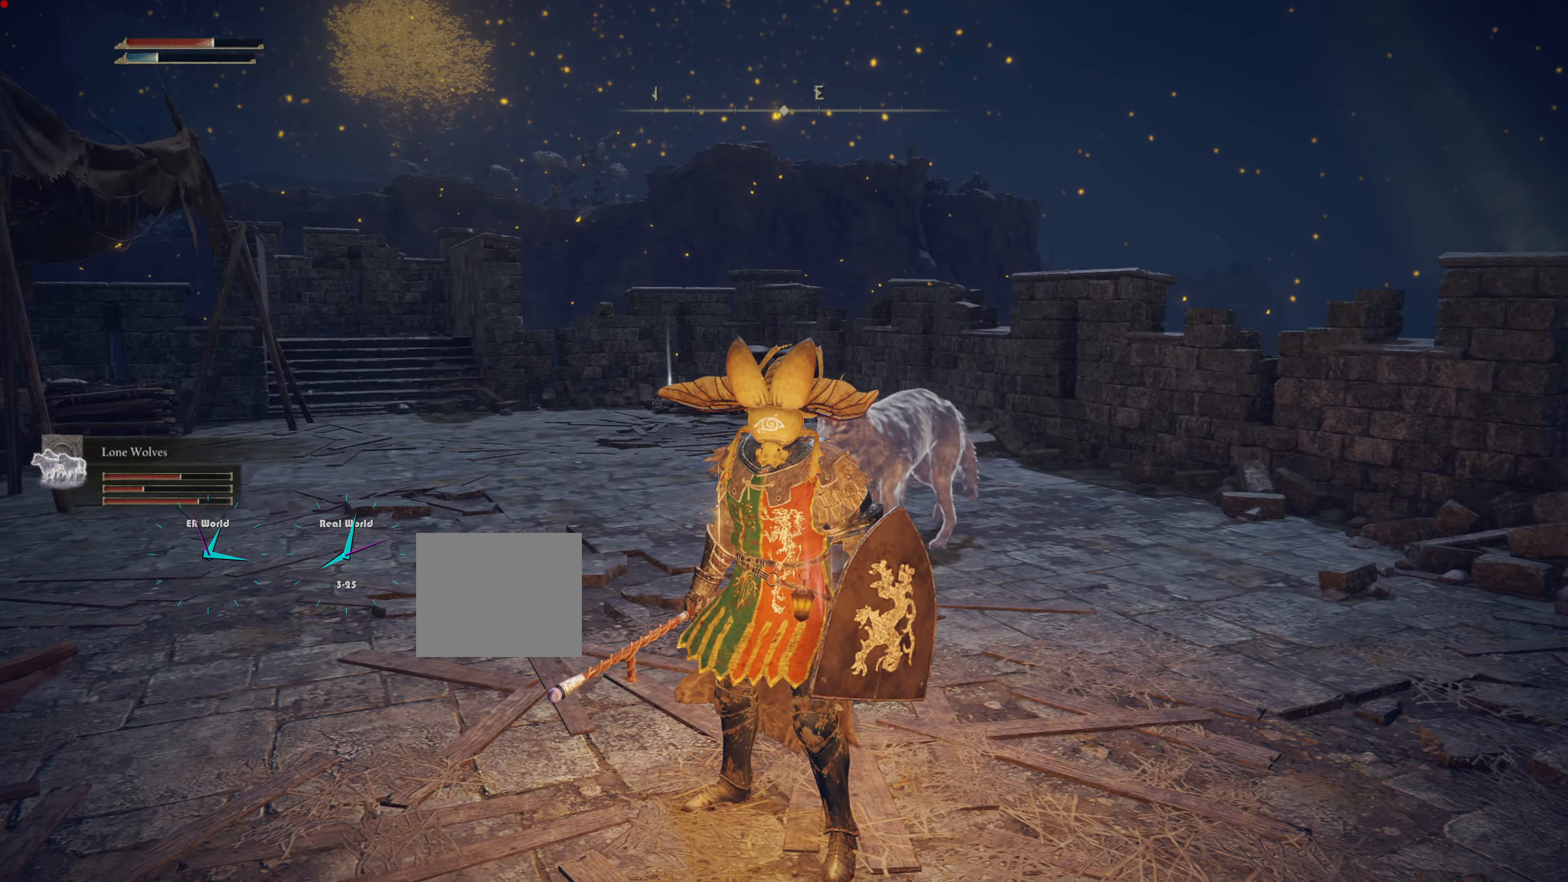
{"buttons": ["SELECT"], "left_stick": "center", "right_stick": "center", "events": [[384, "SELECT", "down"]]}
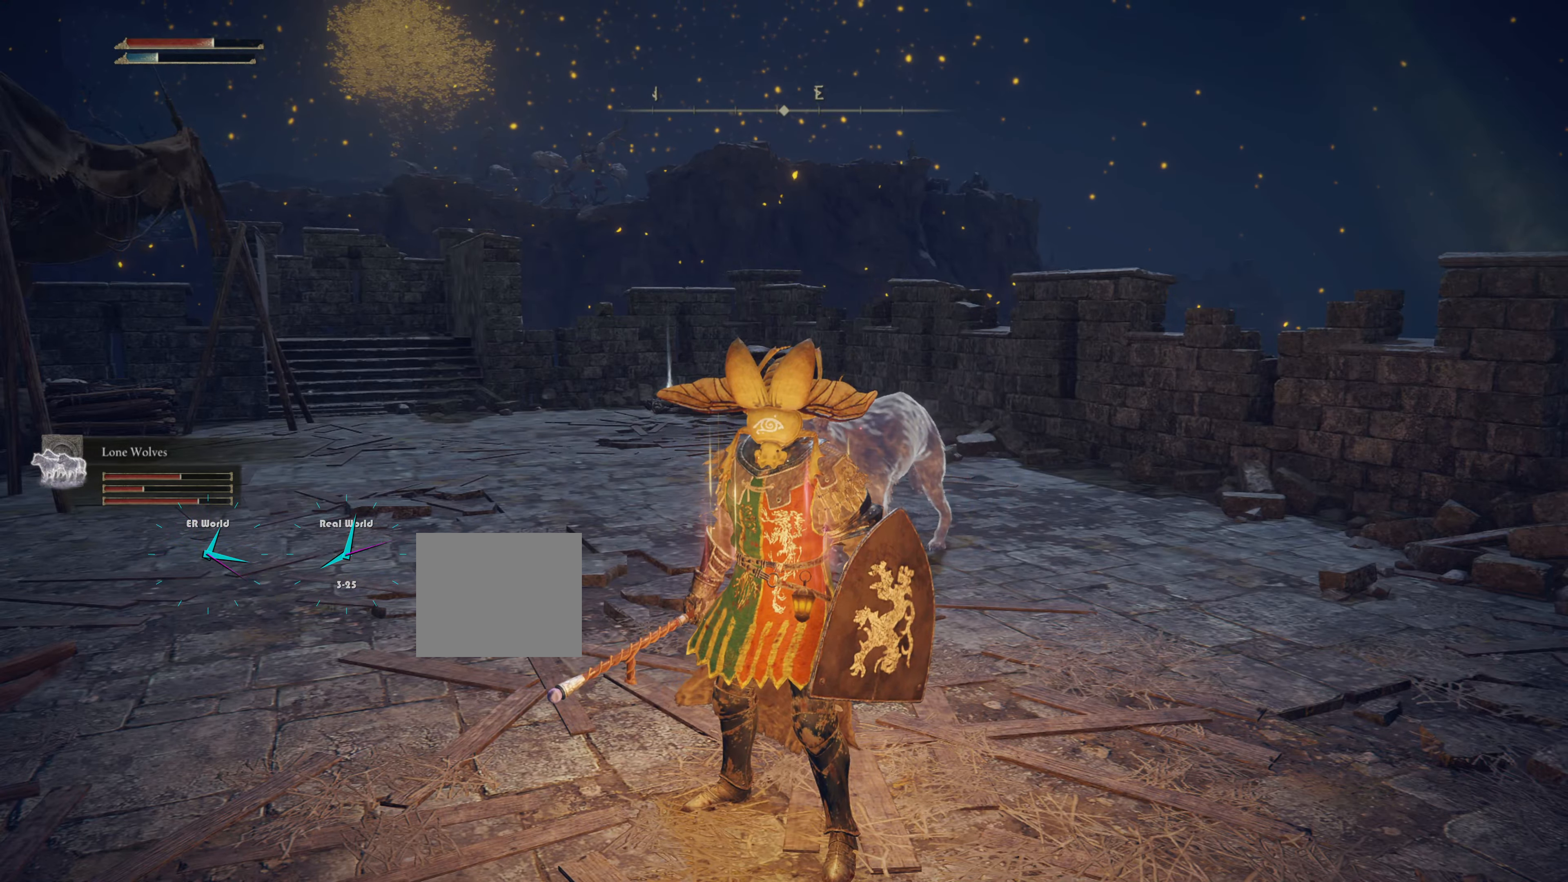
{"buttons": [], "left_stick": "center", "right_stick": "center", "events": [[117, "SELECT", "up"]]}
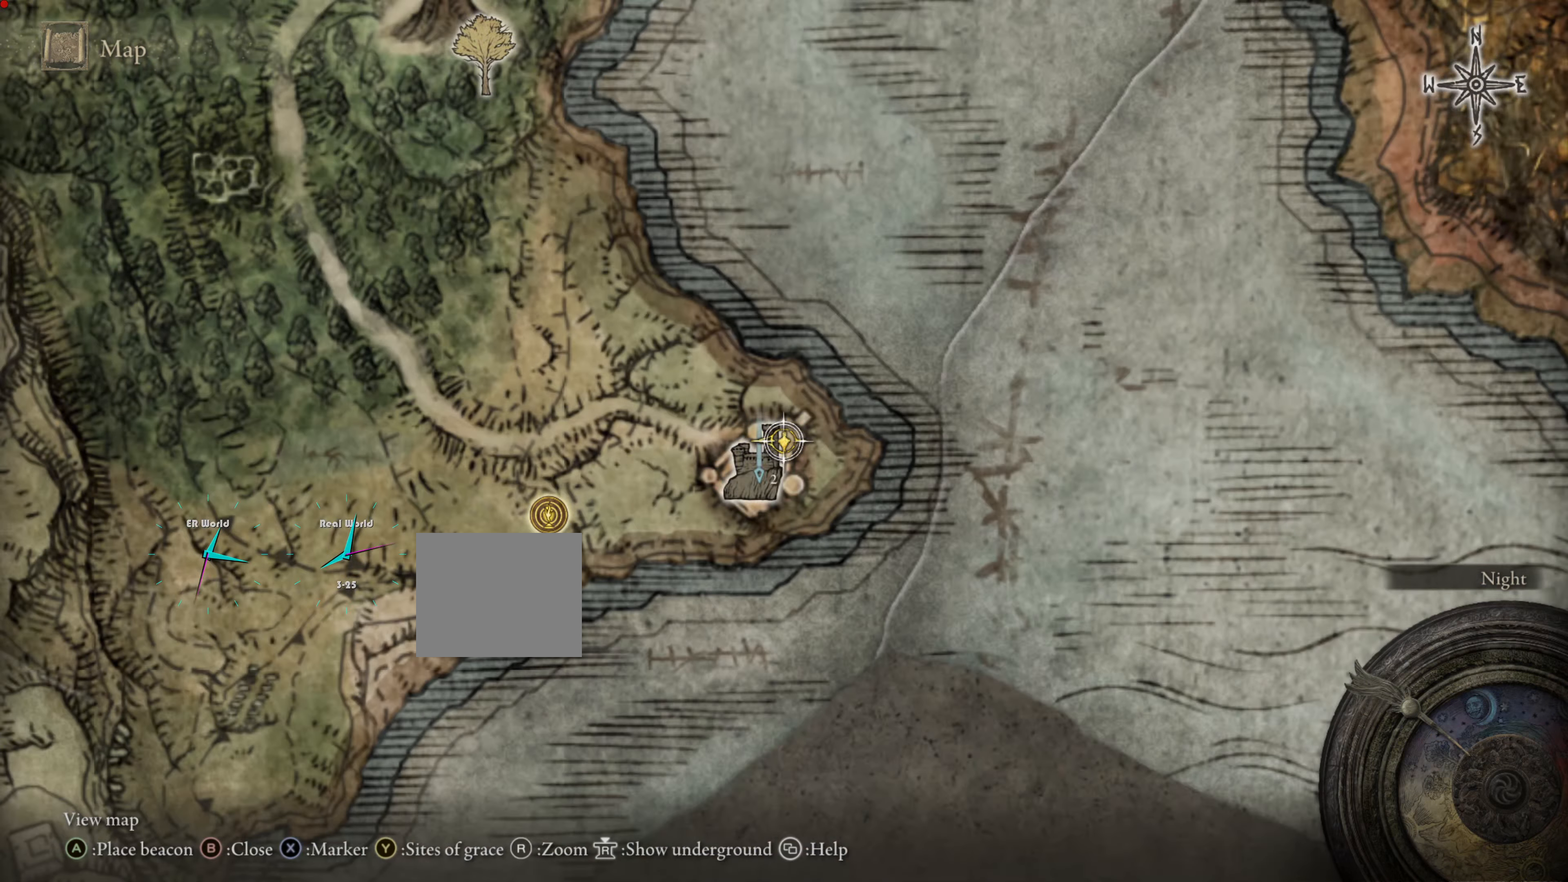
{"buttons": [], "left_stick": "center", "right_stick": "center", "events": []}
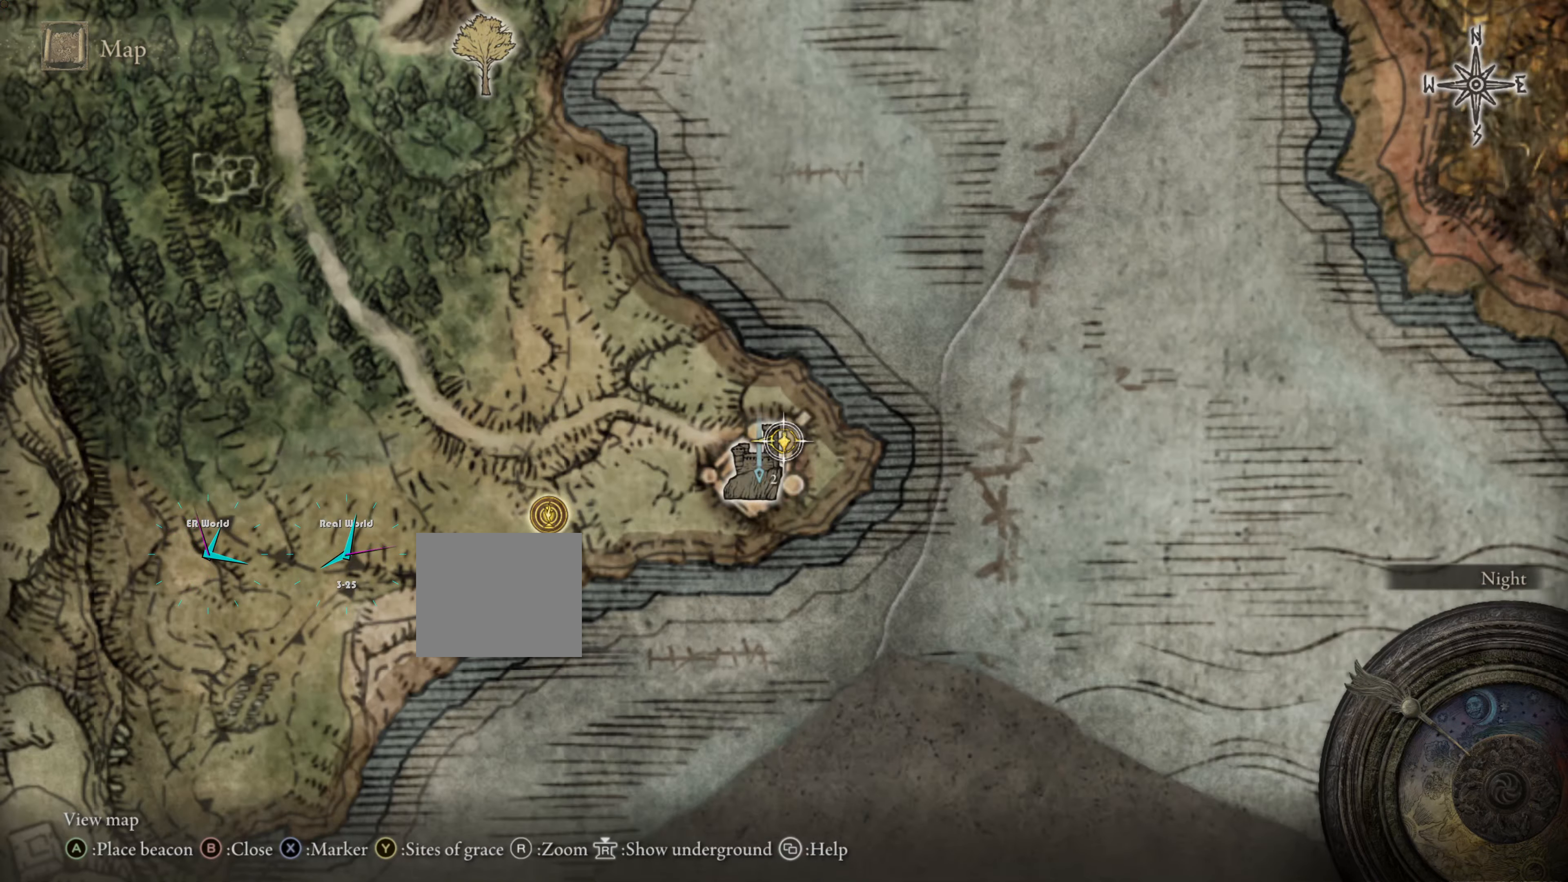
{"buttons": [], "left_stick": "center", "right_stick": "center", "events": []}
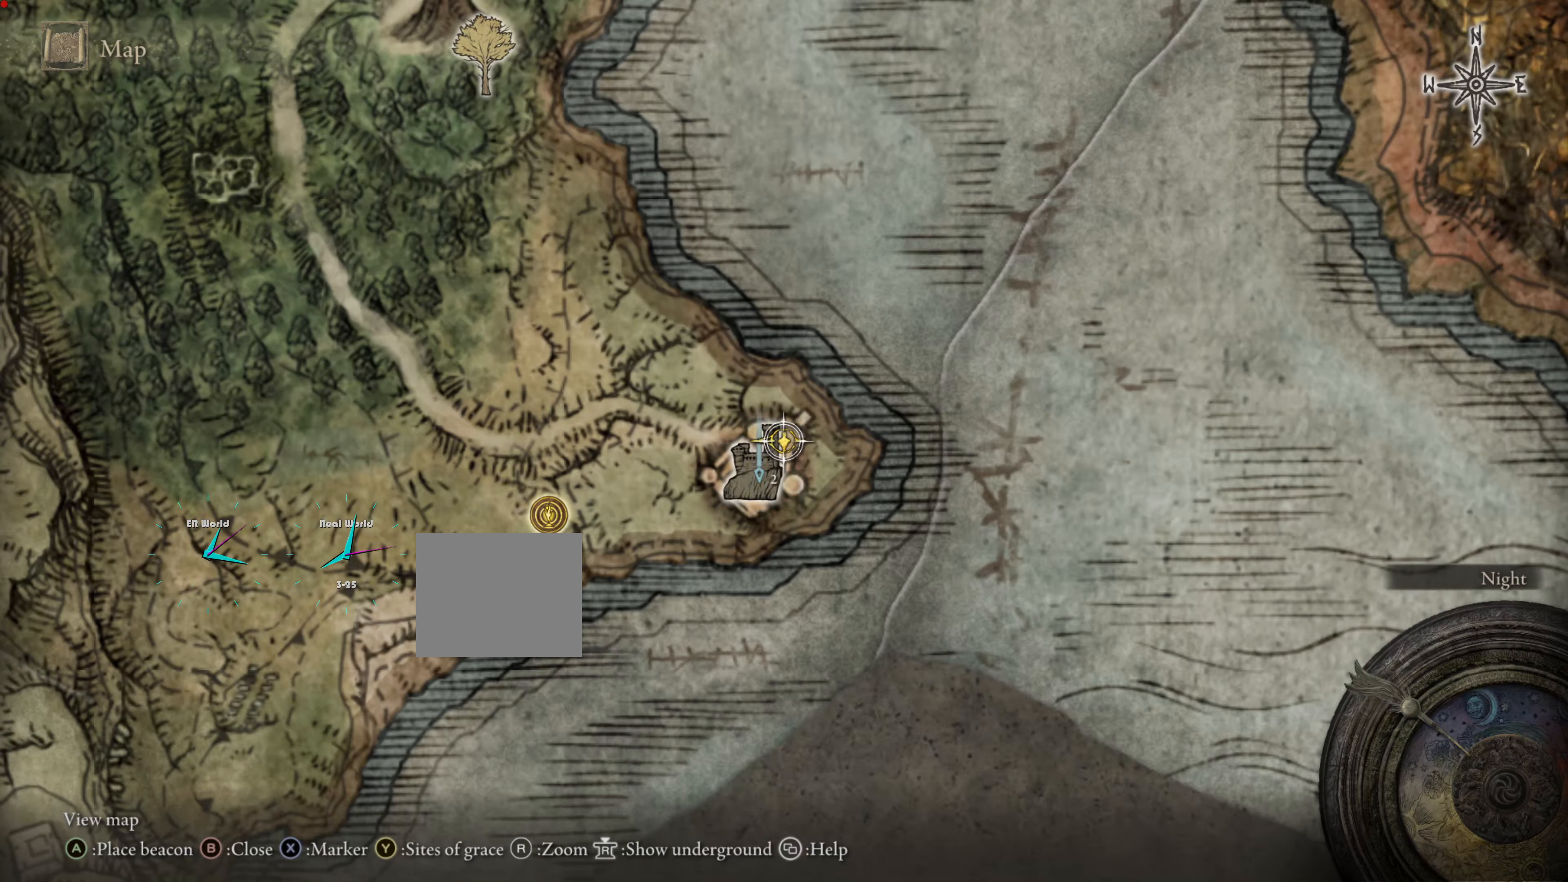
{"buttons": [], "left_stick": "center", "right_stick": "center", "events": []}
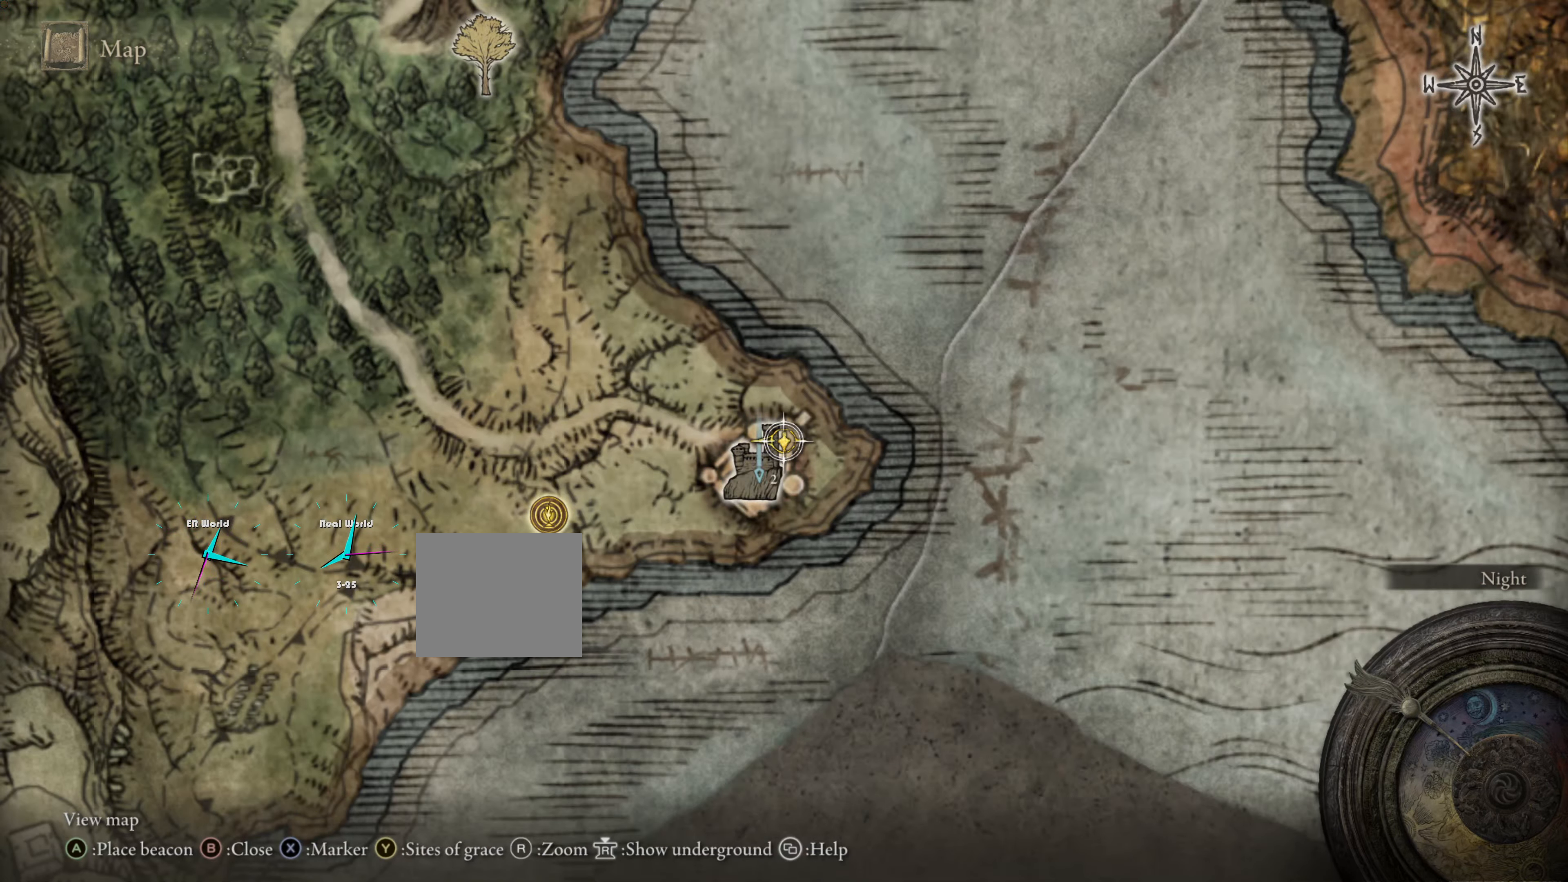
{"buttons": [], "left_stick": "center", "right_stick": "center", "events": []}